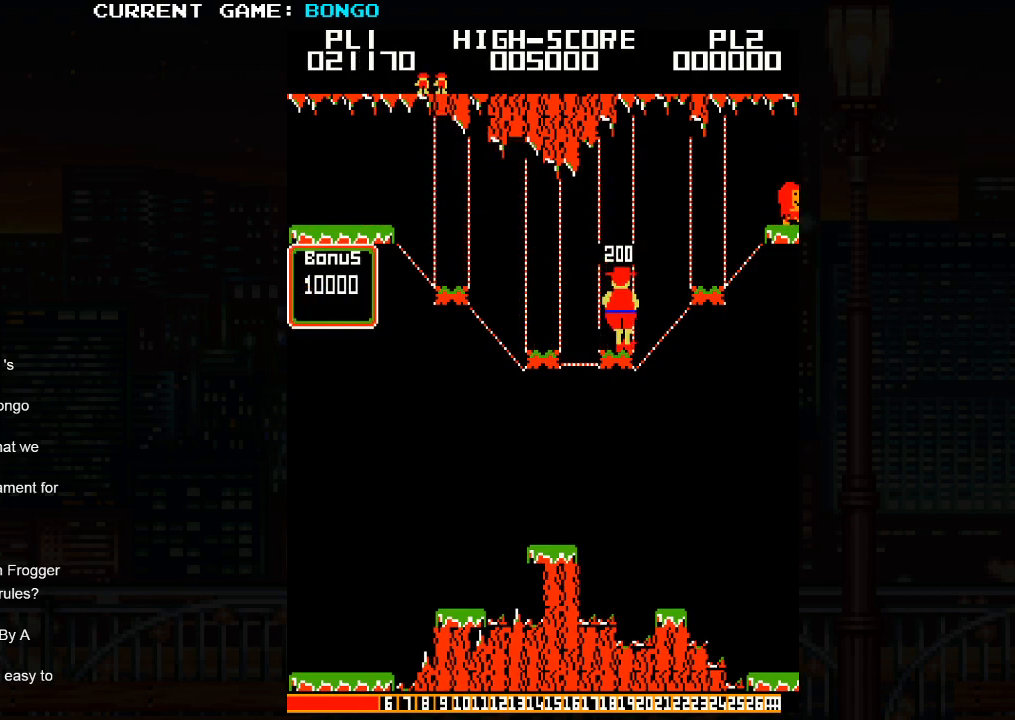
Gameplay with a controller (arcade stick); each line is a JSON object with the inputs held at the frame after it. "events" lists button and stick changes between this image and that frame as [ms after this image, input, new state], when the widget could be followed in between. Not read: L3 R3.
{"buttons": [], "left_stick": "center", "events": []}
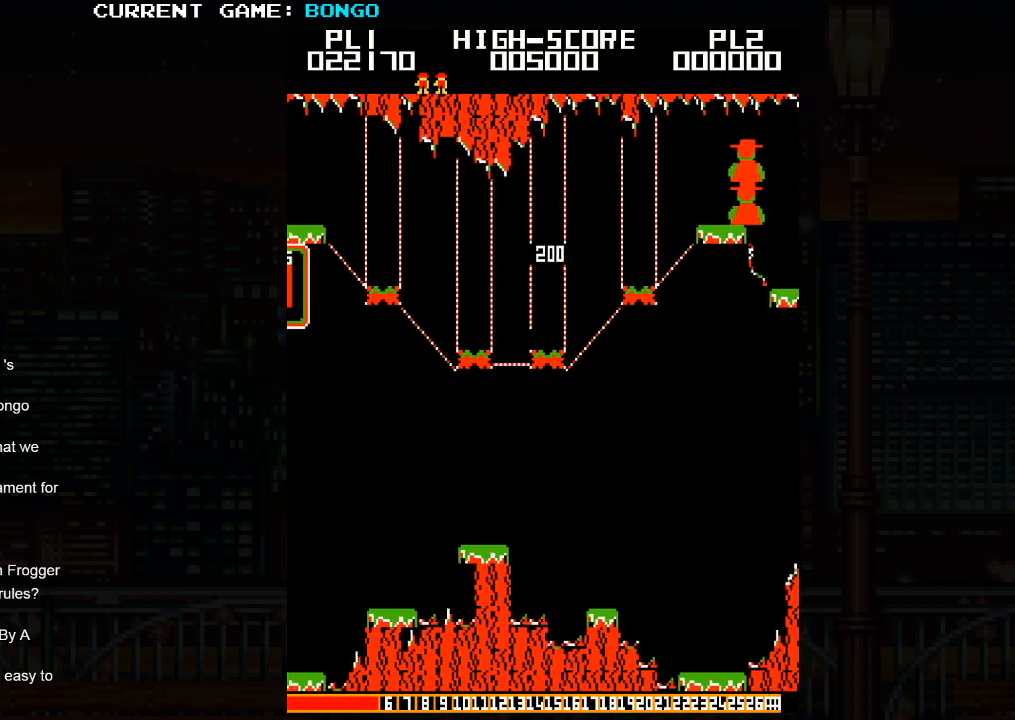
{"buttons": [], "left_stick": "center", "events": []}
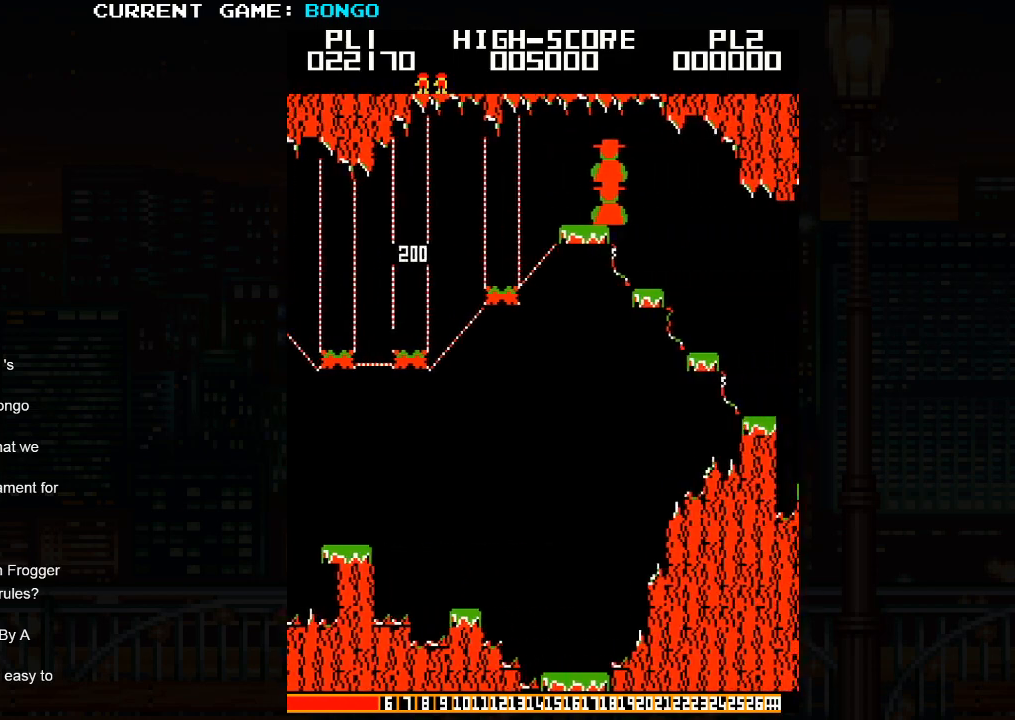
{"buttons": [], "left_stick": "right", "events": [[300, "left_stick", "right"]]}
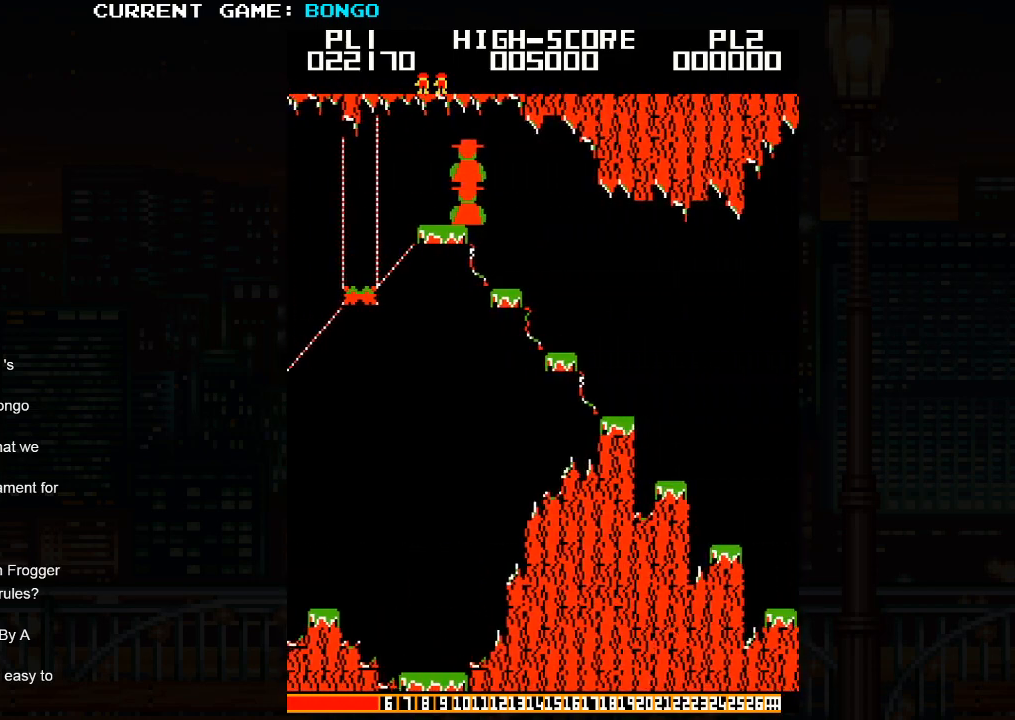
{"buttons": [], "left_stick": "right", "events": []}
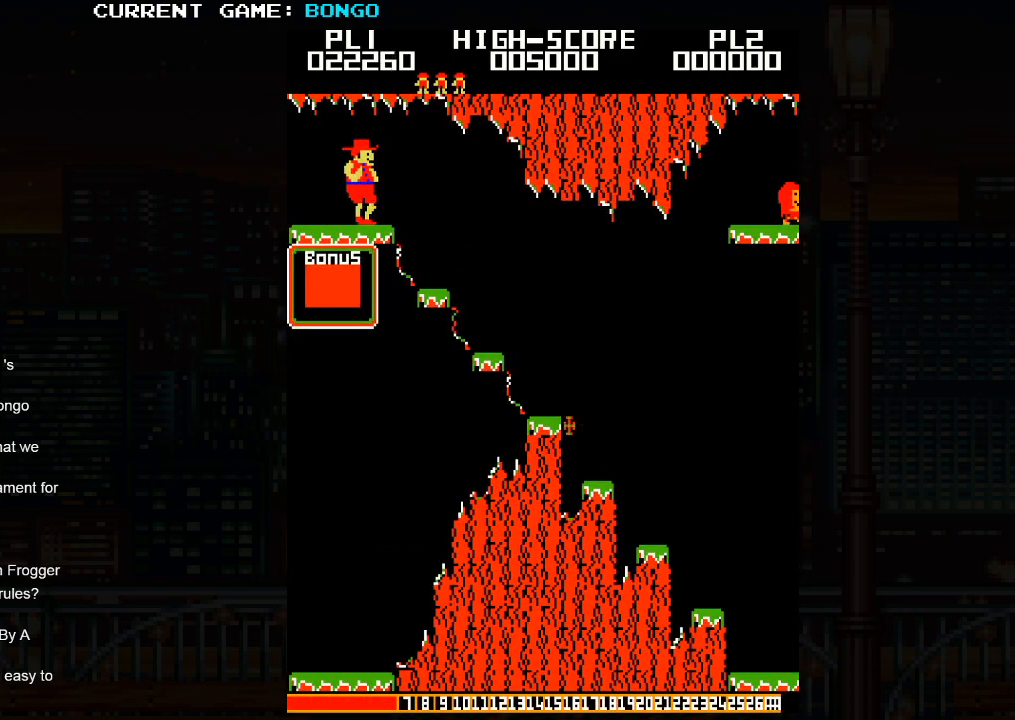
{"buttons": [], "left_stick": "right", "events": []}
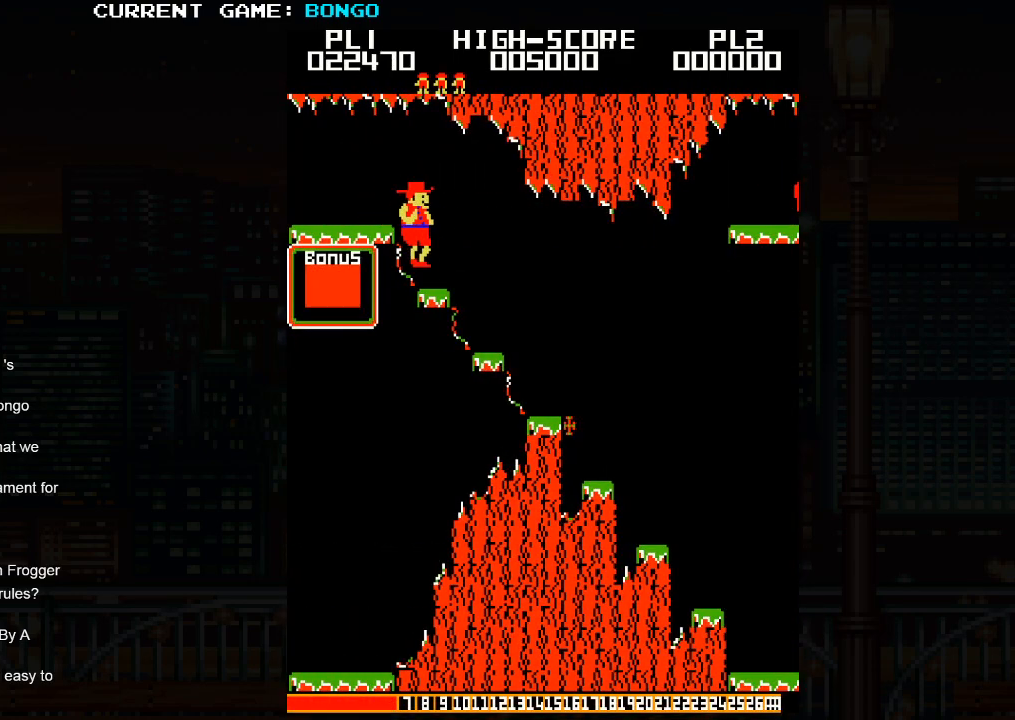
{"buttons": [], "left_stick": "right", "events": []}
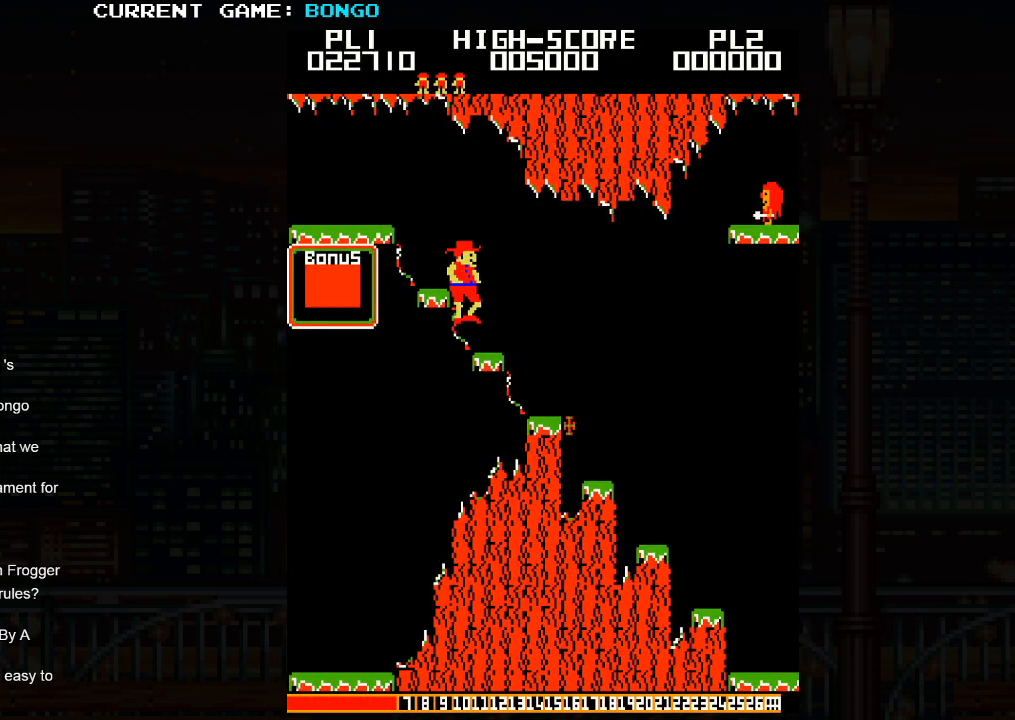
{"buttons": [], "left_stick": "right", "events": []}
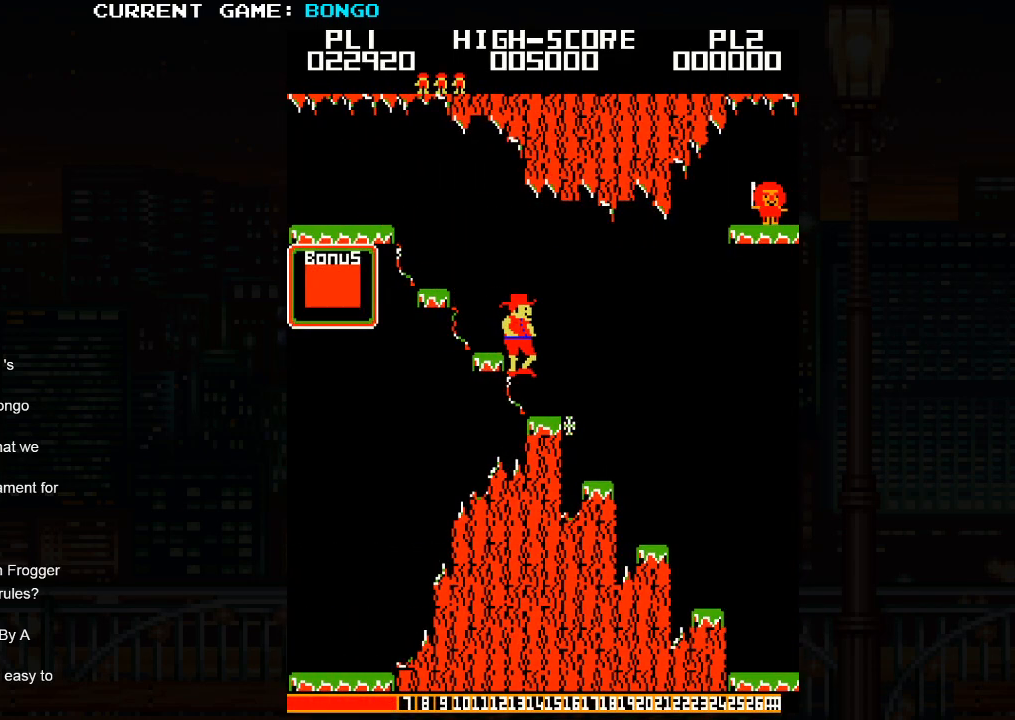
{"buttons": [], "left_stick": "right", "events": []}
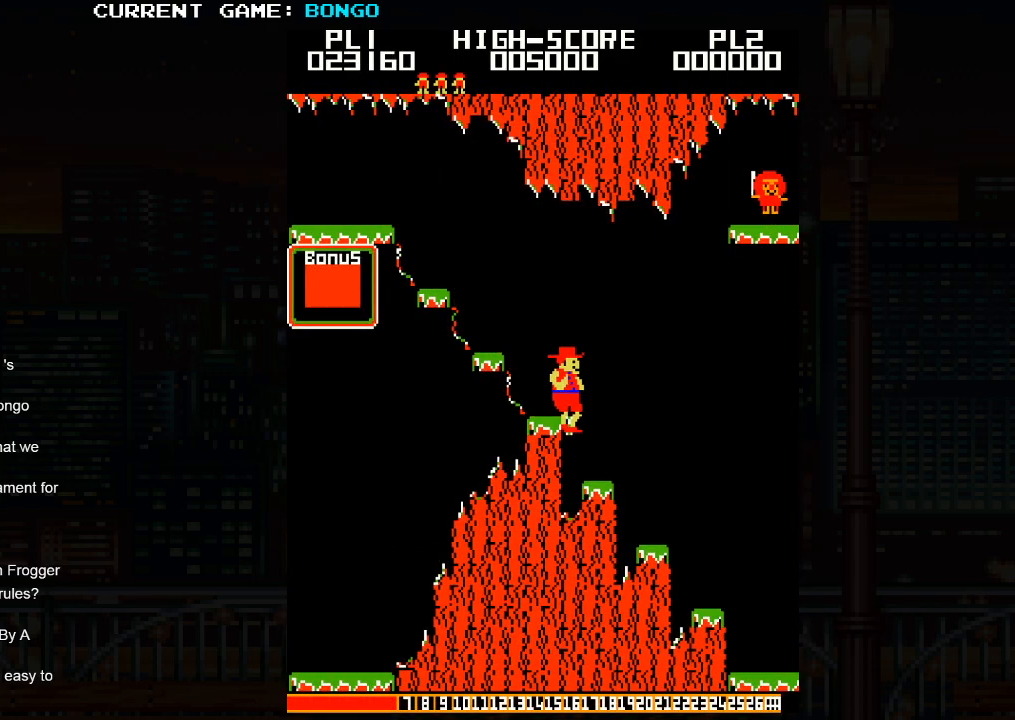
{"buttons": [], "left_stick": "right", "events": []}
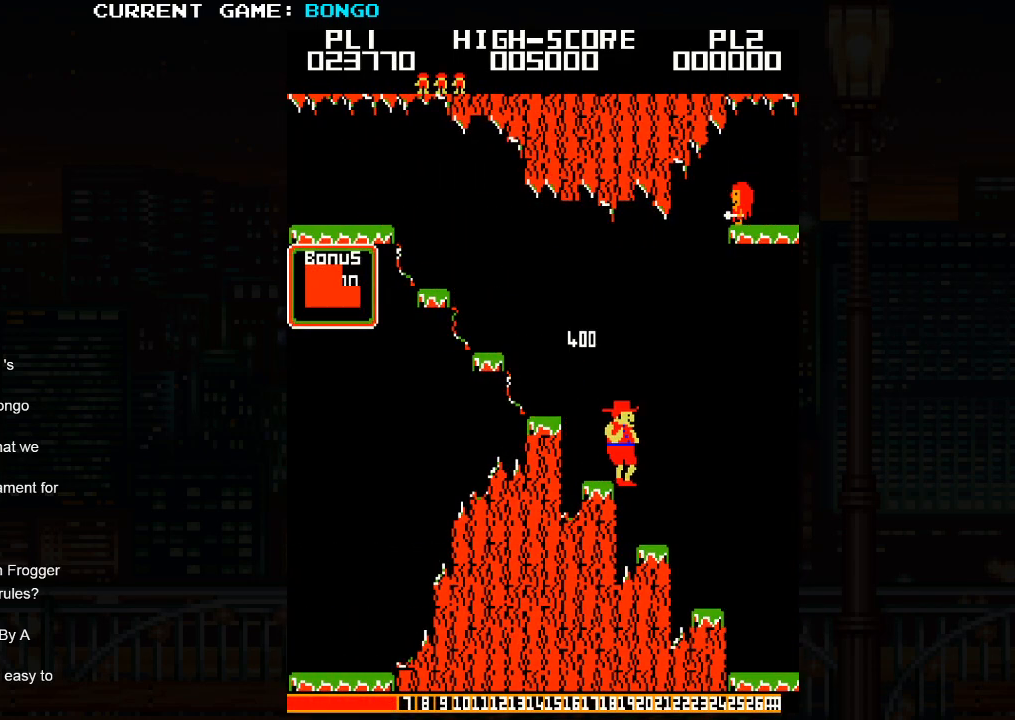
{"buttons": [], "left_stick": "right", "events": []}
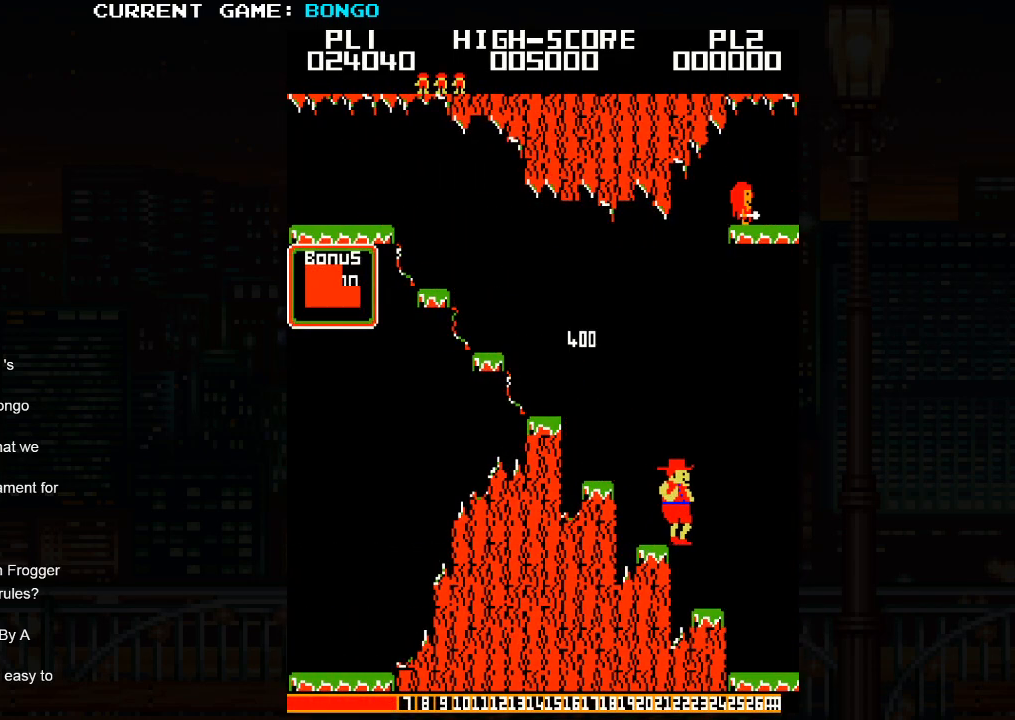
{"buttons": [], "left_stick": "right", "events": []}
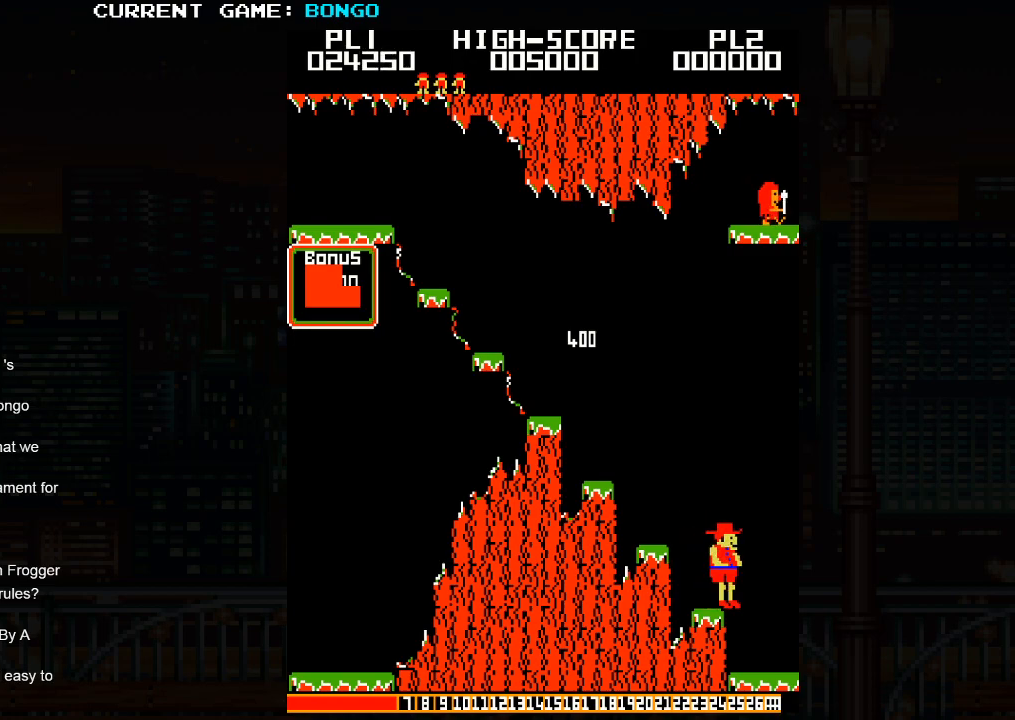
{"buttons": [], "left_stick": "right", "events": []}
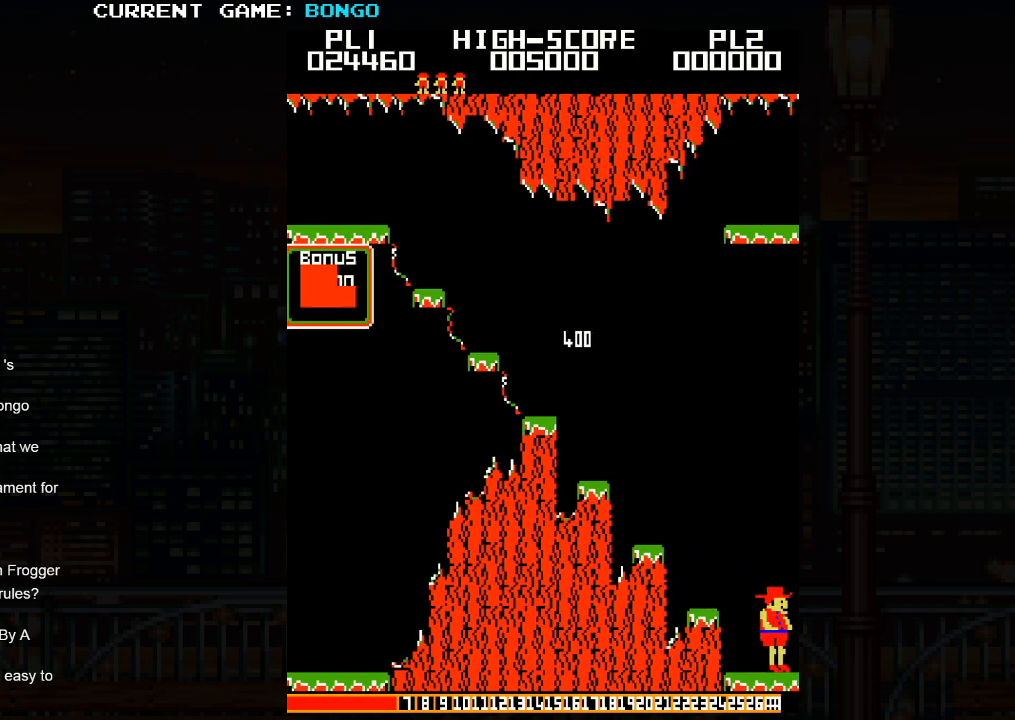
{"buttons": [], "left_stick": "right", "events": []}
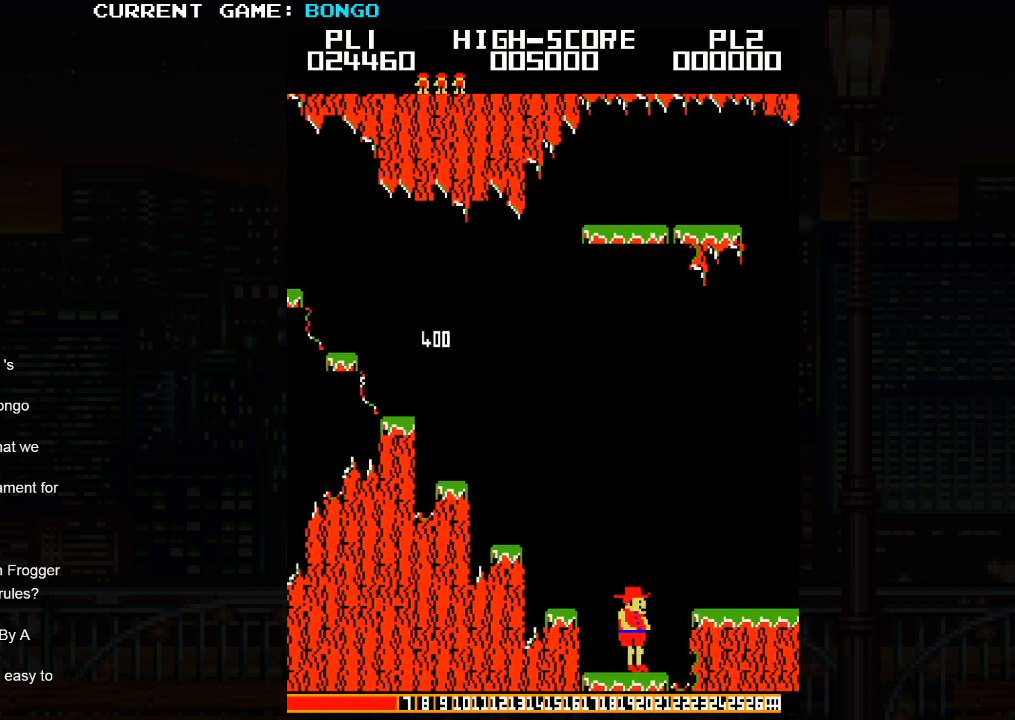
{"buttons": [], "left_stick": "right", "events": []}
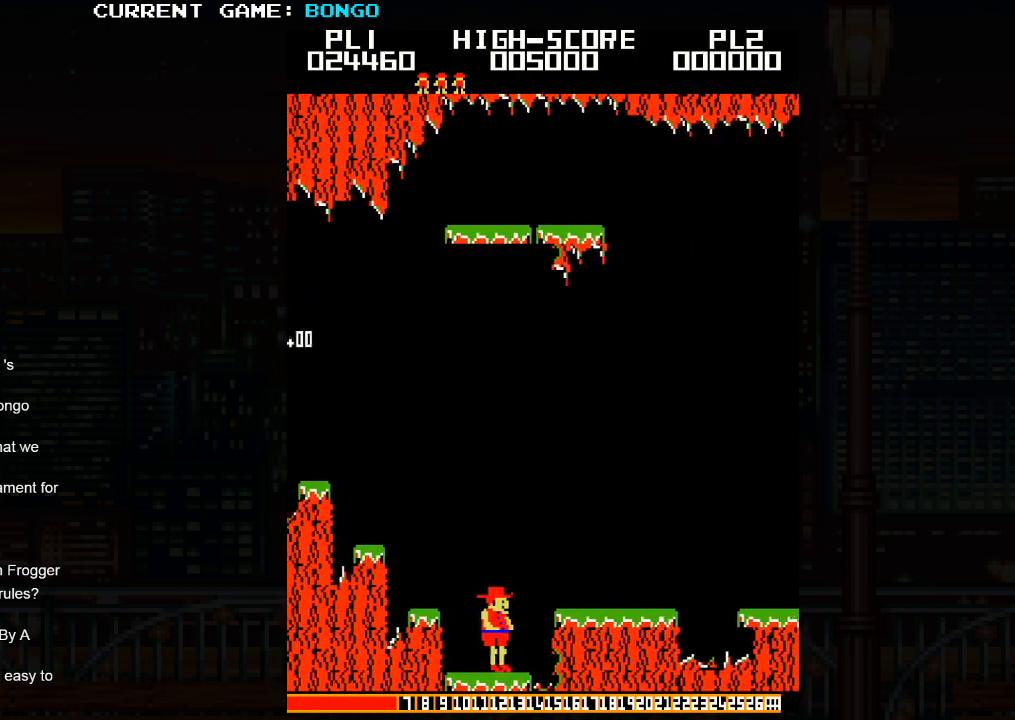
{"buttons": [], "left_stick": "right", "events": []}
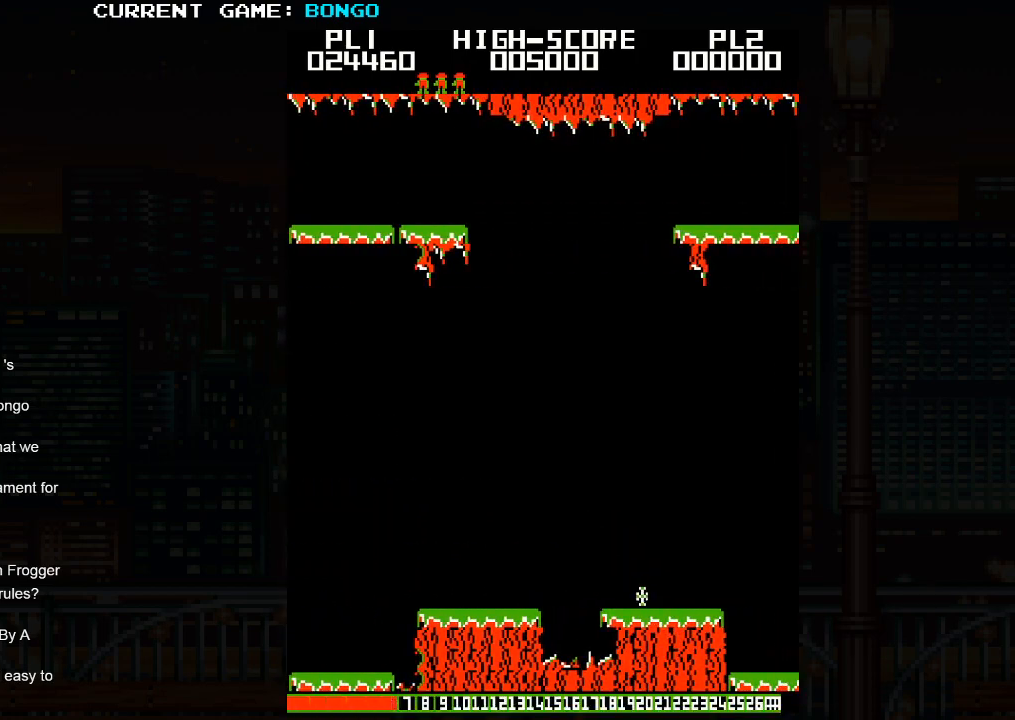
{"buttons": [], "left_stick": "right", "events": [[317, "SQUARE", "down"], [433, "SQUARE", "up"]]}
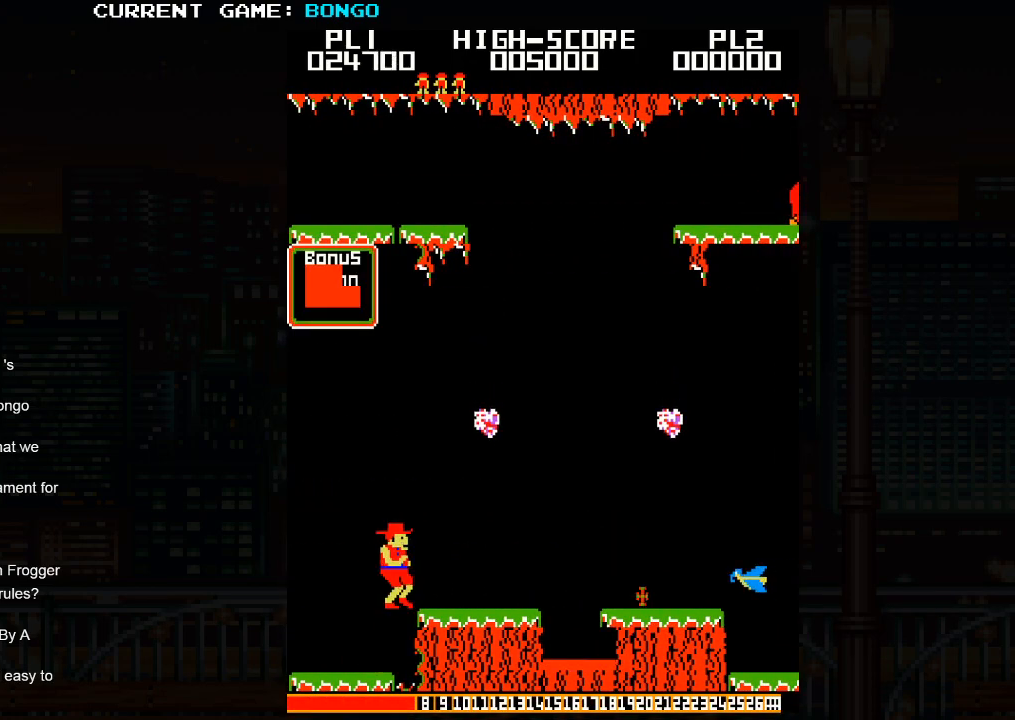
{"buttons": [], "left_stick": "right", "events": [[300, "left_stick", "center"], [400, "left_stick", "right"]]}
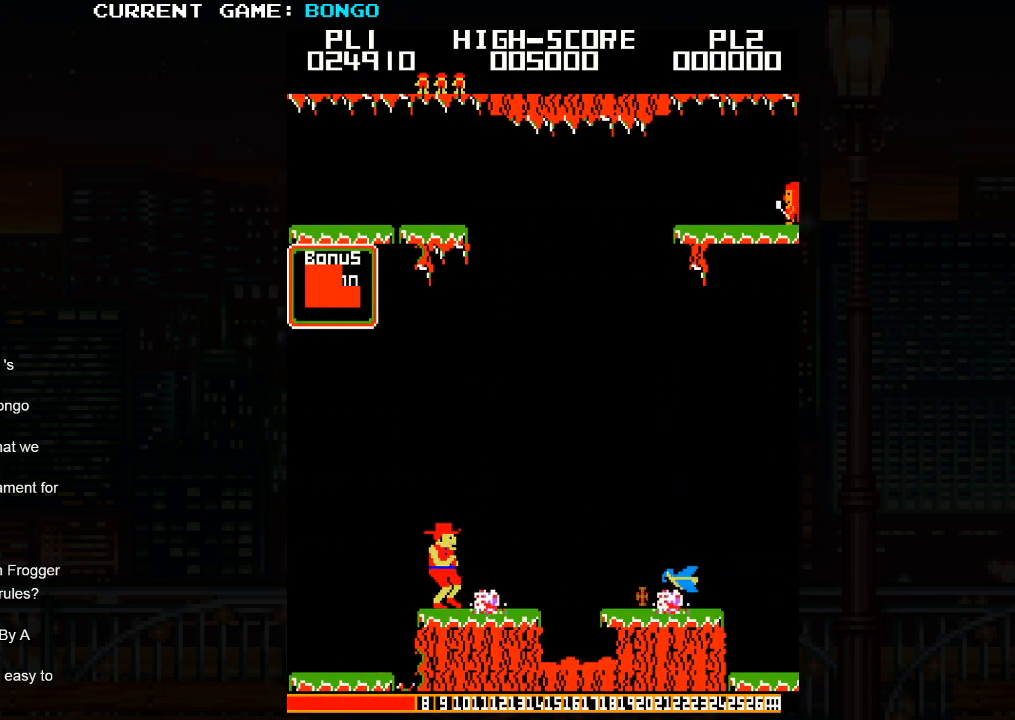
{"buttons": [], "left_stick": "right", "events": []}
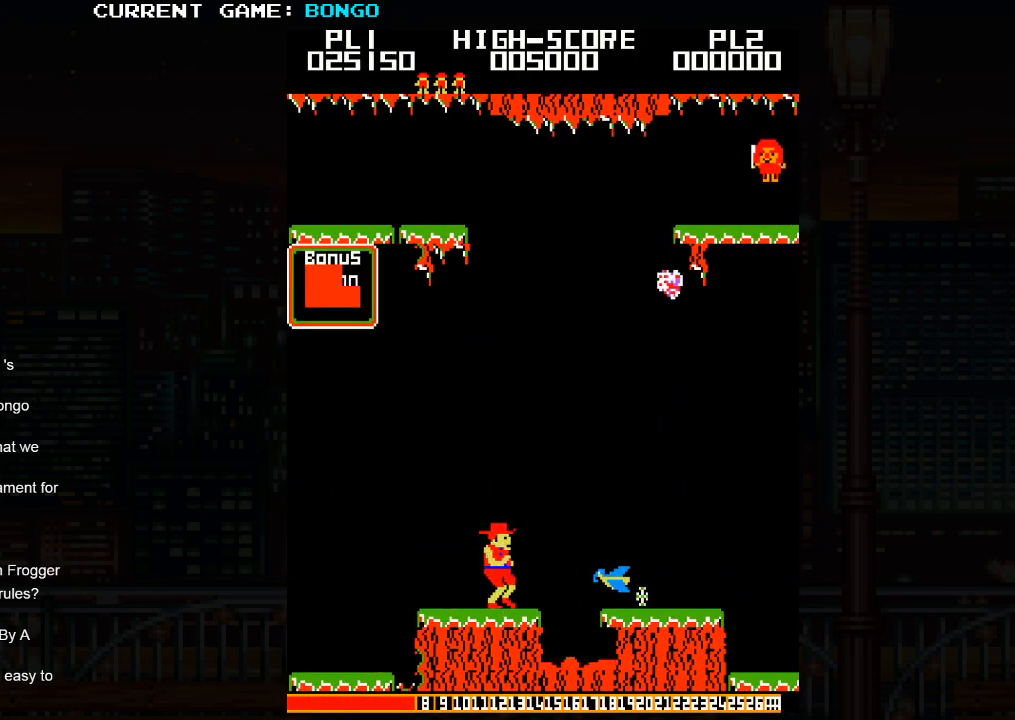
{"buttons": [], "left_stick": "right", "events": [[133, "SQUARE", "down"], [283, "SQUARE", "up"]]}
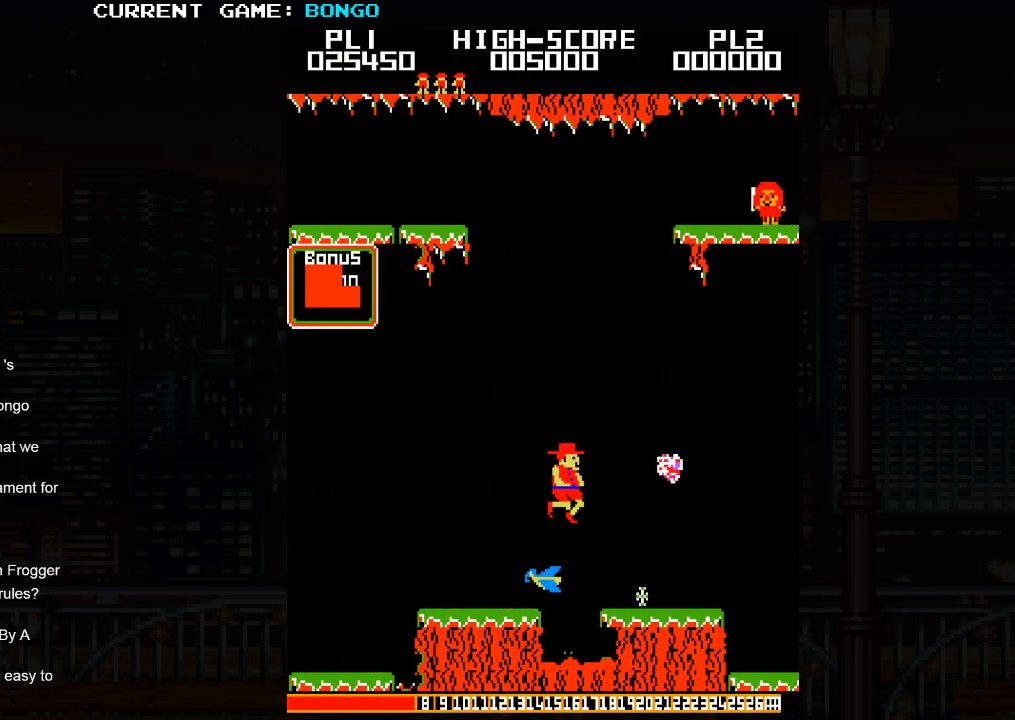
{"buttons": [], "left_stick": "right", "events": []}
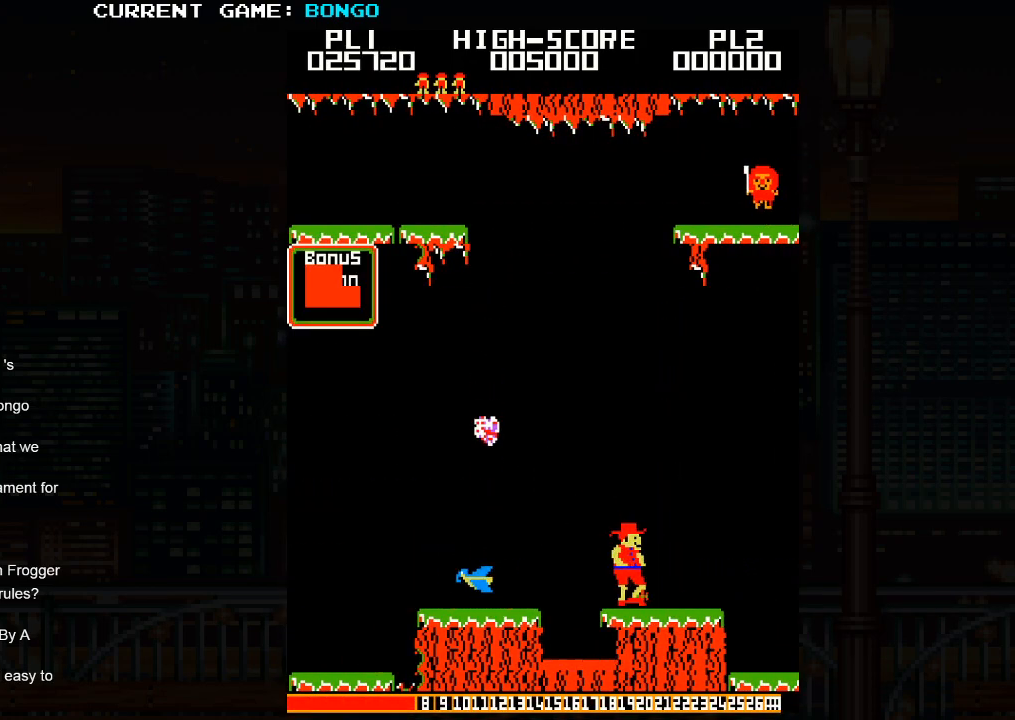
{"buttons": [], "left_stick": "left", "events": [[317, "left_stick", "left"]]}
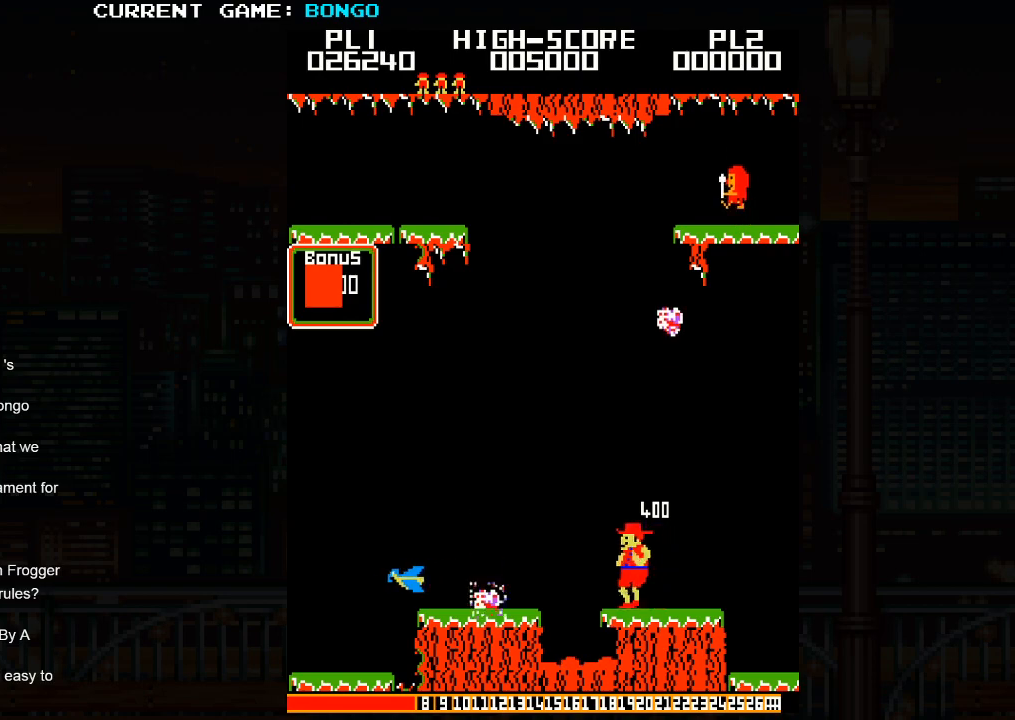
{"buttons": ["SQUARE"], "left_stick": "center", "events": [[200, "left_stick", "center"], [383, "SQUARE", "down"]]}
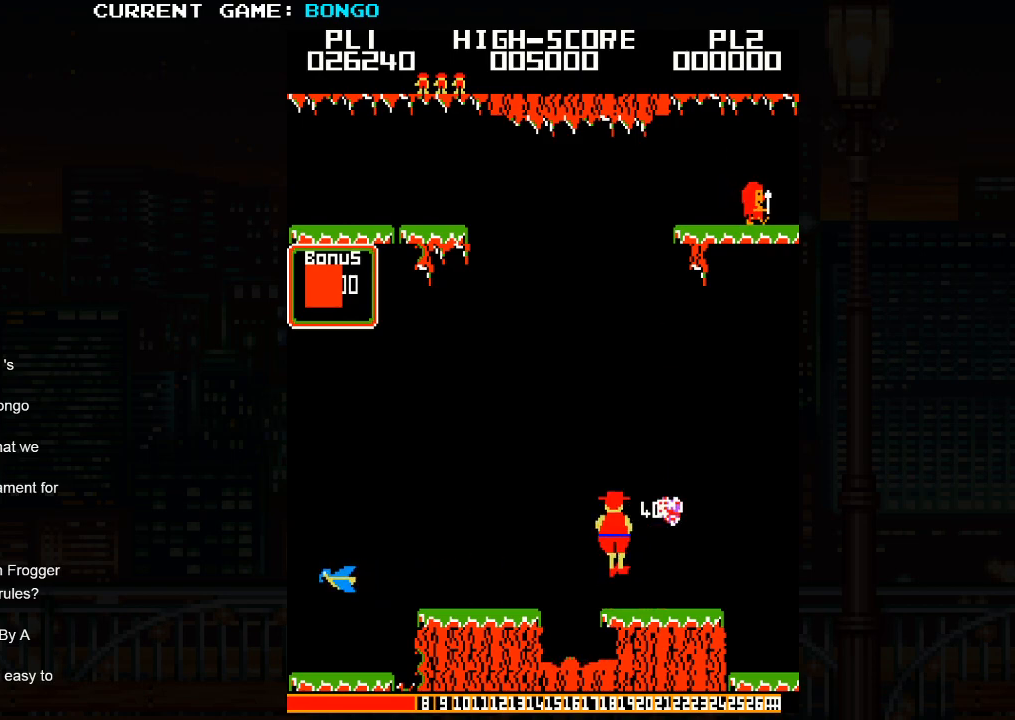
{"buttons": [], "left_stick": "right", "events": [[17, "SQUARE", "up"], [33, "left_stick", "right"]]}
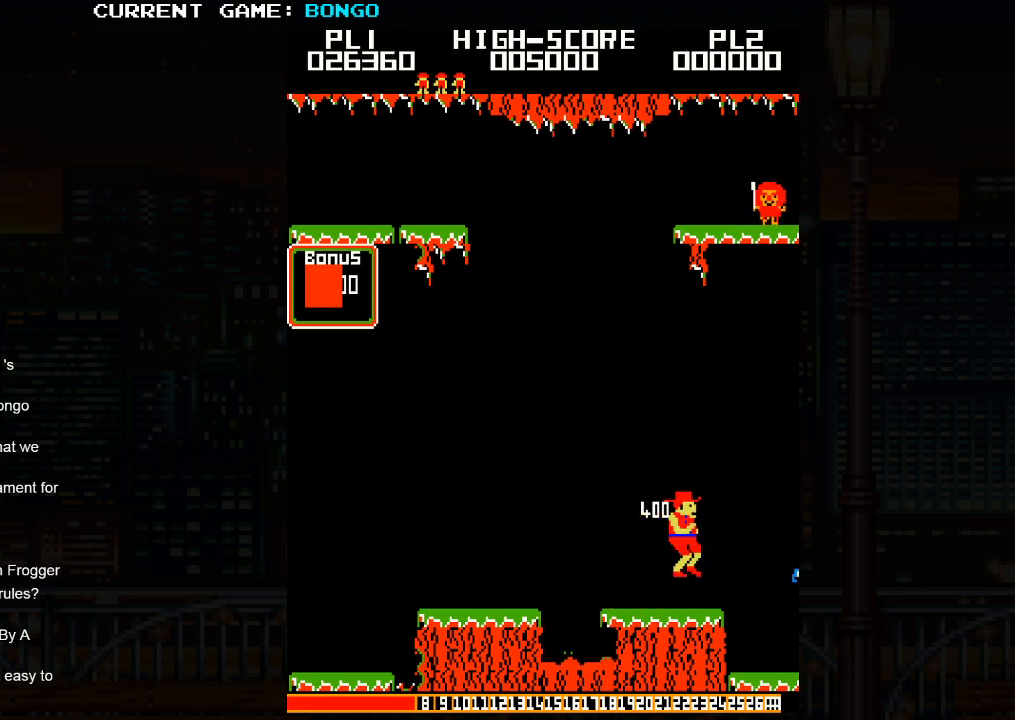
{"buttons": [], "left_stick": "right", "events": [[200, "SQUARE", "down"], [350, "SQUARE", "up"]]}
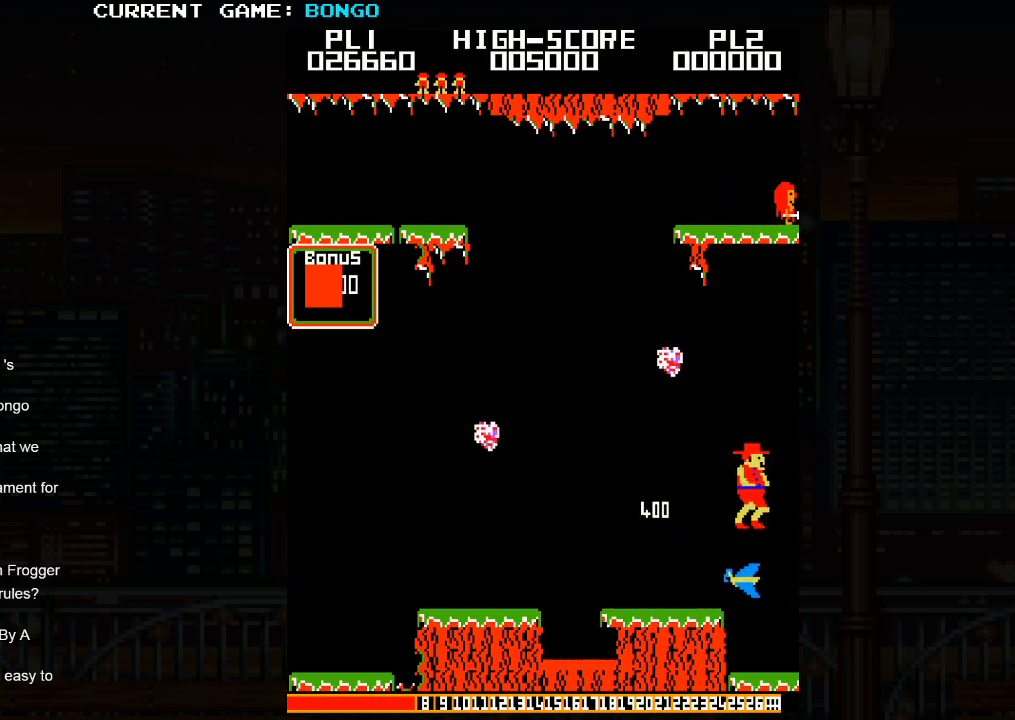
{"buttons": [], "left_stick": "right", "events": []}
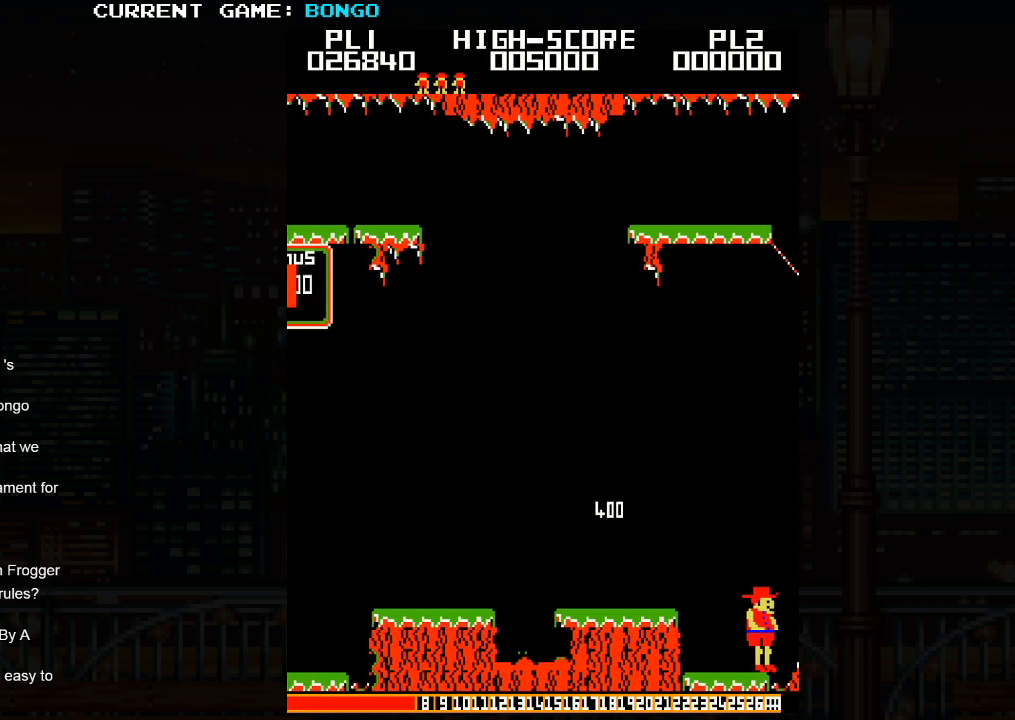
{"buttons": [], "left_stick": "right", "events": []}
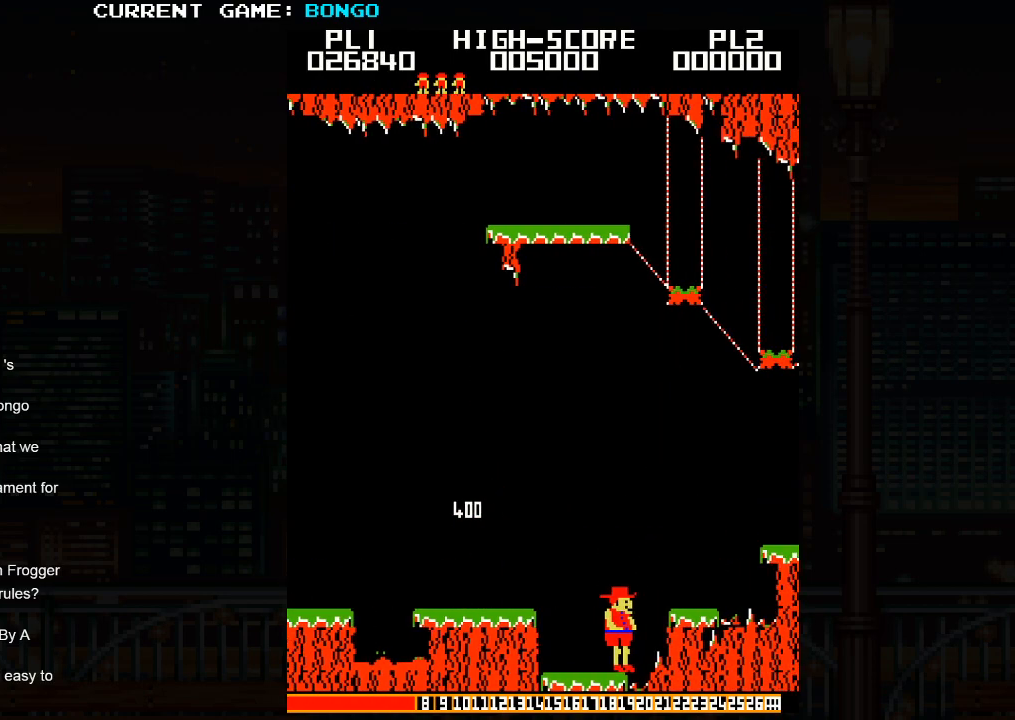
{"buttons": [], "left_stick": "right", "events": []}
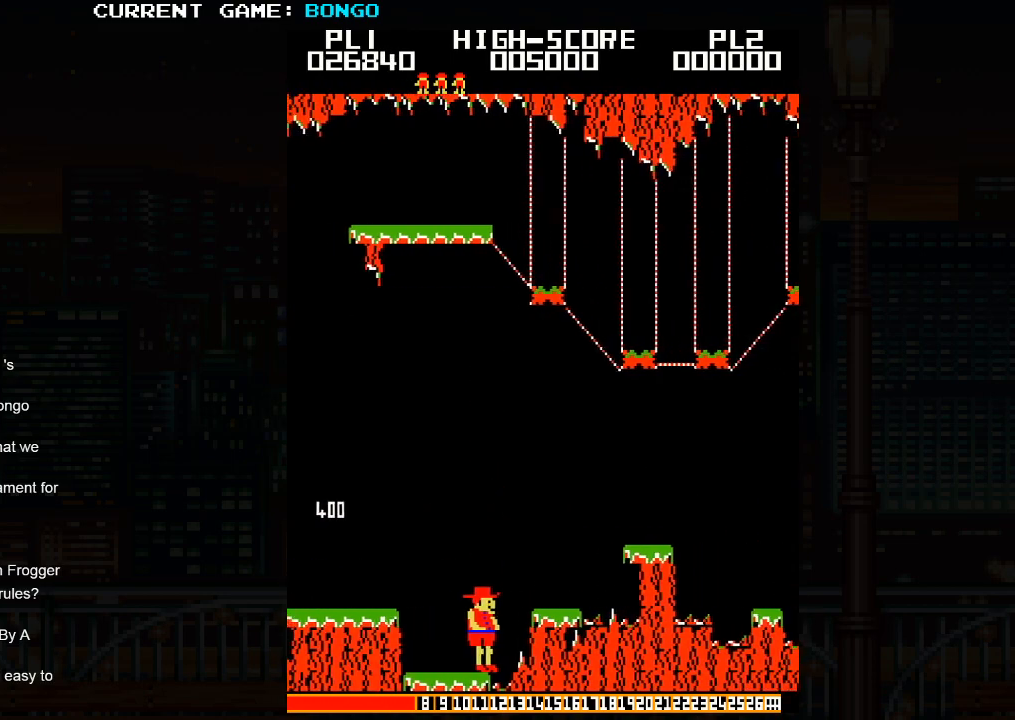
{"buttons": [], "left_stick": "right", "events": []}